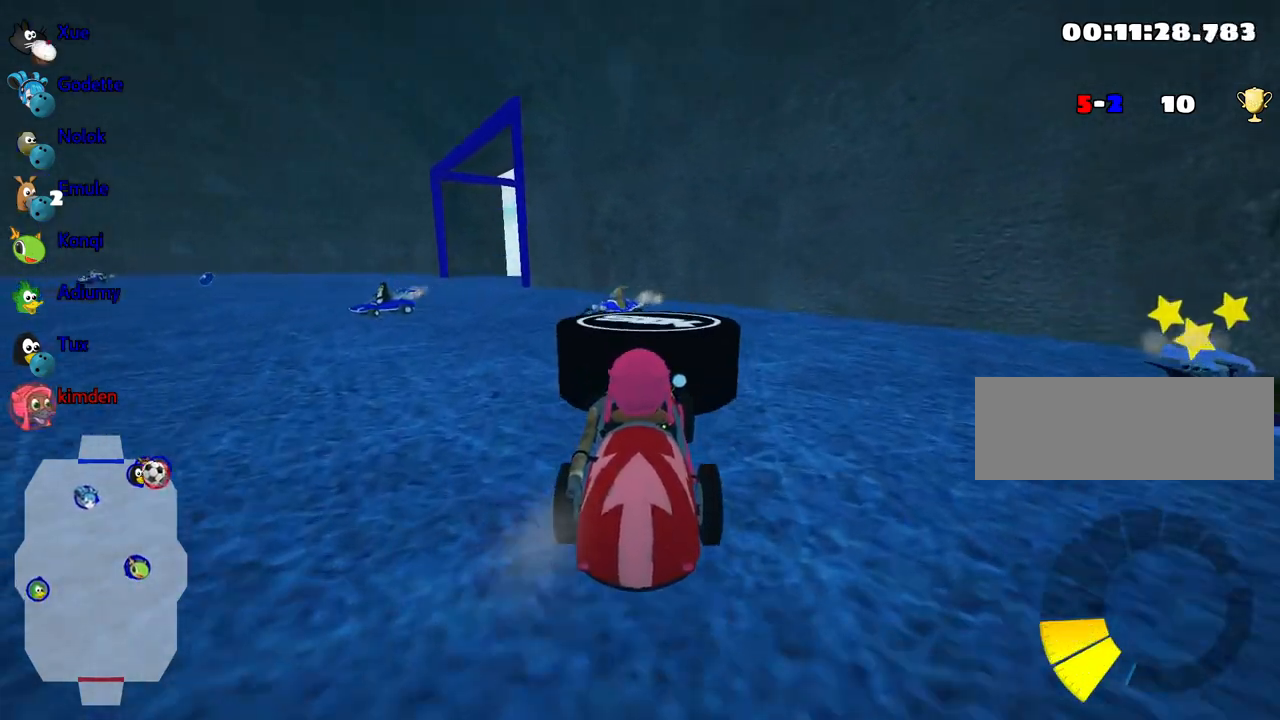
Gameplay with keyboard; each line is a JSON object with the keys held at the frame after it. "events" lists presses ("down") and releases ("up") of "down", "fire", "flag", "left", "look", "nitro", "right", "skid" and "up" between this image and that frame as [ms after this image, input, new state], when the widget could be followed in between. No other keys are recorded. Mouse input is not recorded. Key names are as the overlay labels them; some are game actions (e.g. jump) rather than physical keys.
{"keys": ["down"], "events": [[184, "left", "up"], [317, "up", "up"], [384, "right", "down"], [400, "down", "down"], [484, "right", "up"]]}
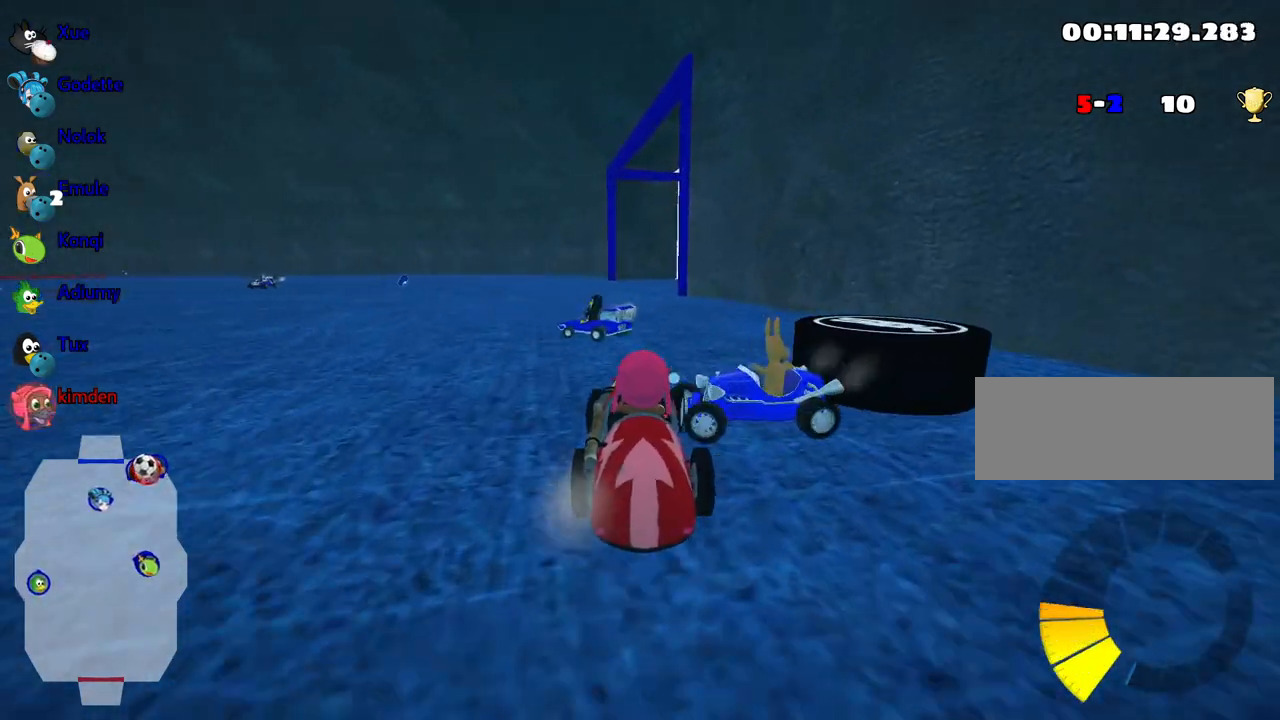
{"keys": [], "events": [[317, "down", "up"]]}
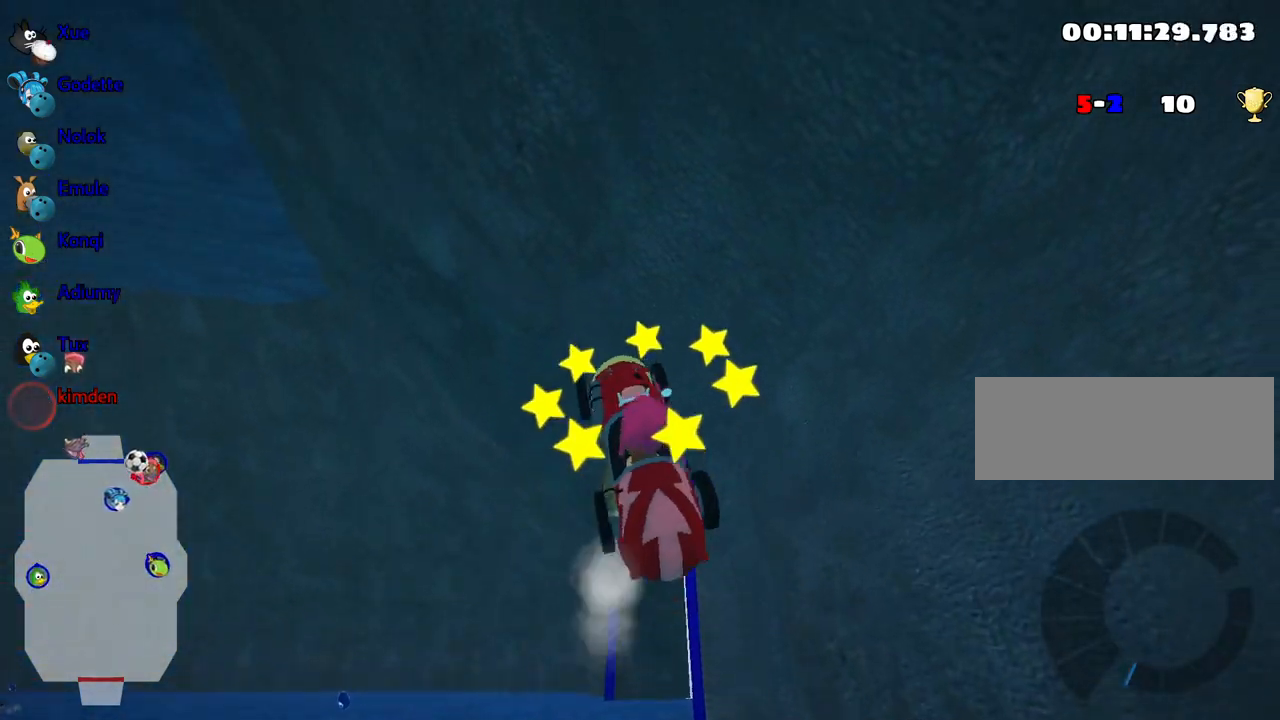
{"keys": [], "events": []}
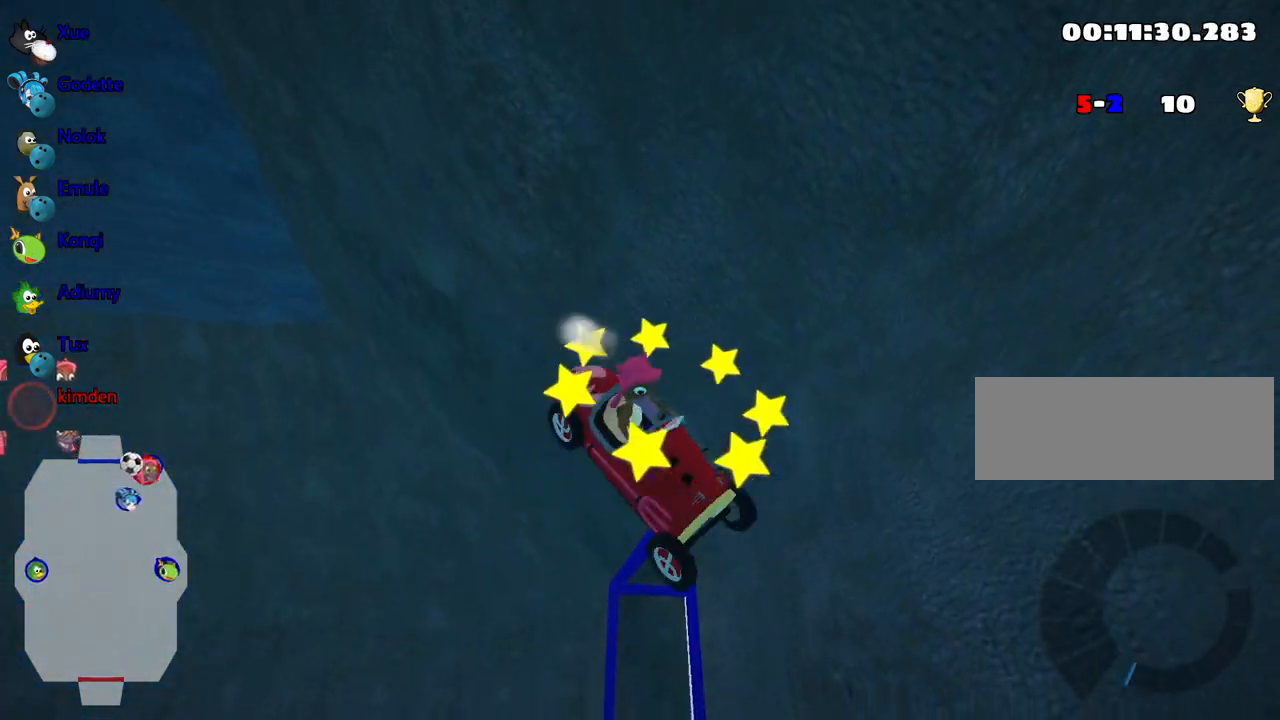
{"keys": ["up"], "events": [[450, "up", "down"]]}
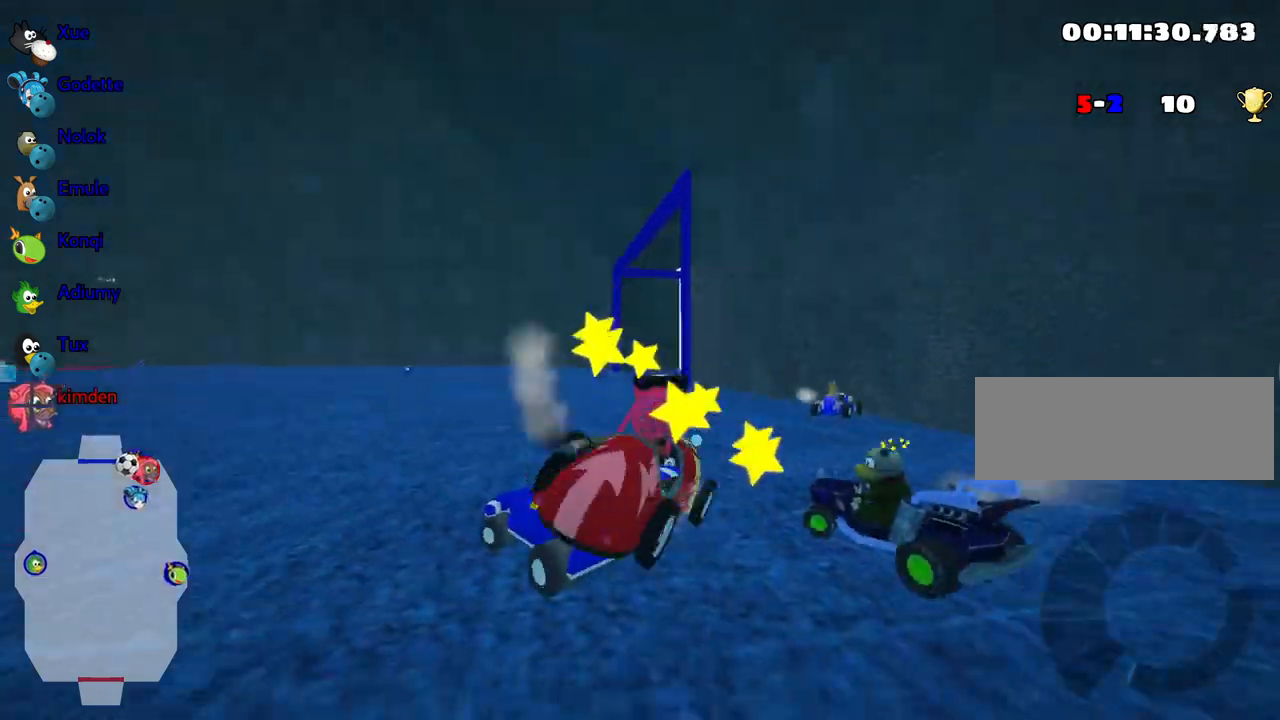
{"keys": ["left", "nitro", "up"], "events": [[34, "nitro", "down"], [50, "left", "down"], [317, "left", "up"], [500, "left", "down"]]}
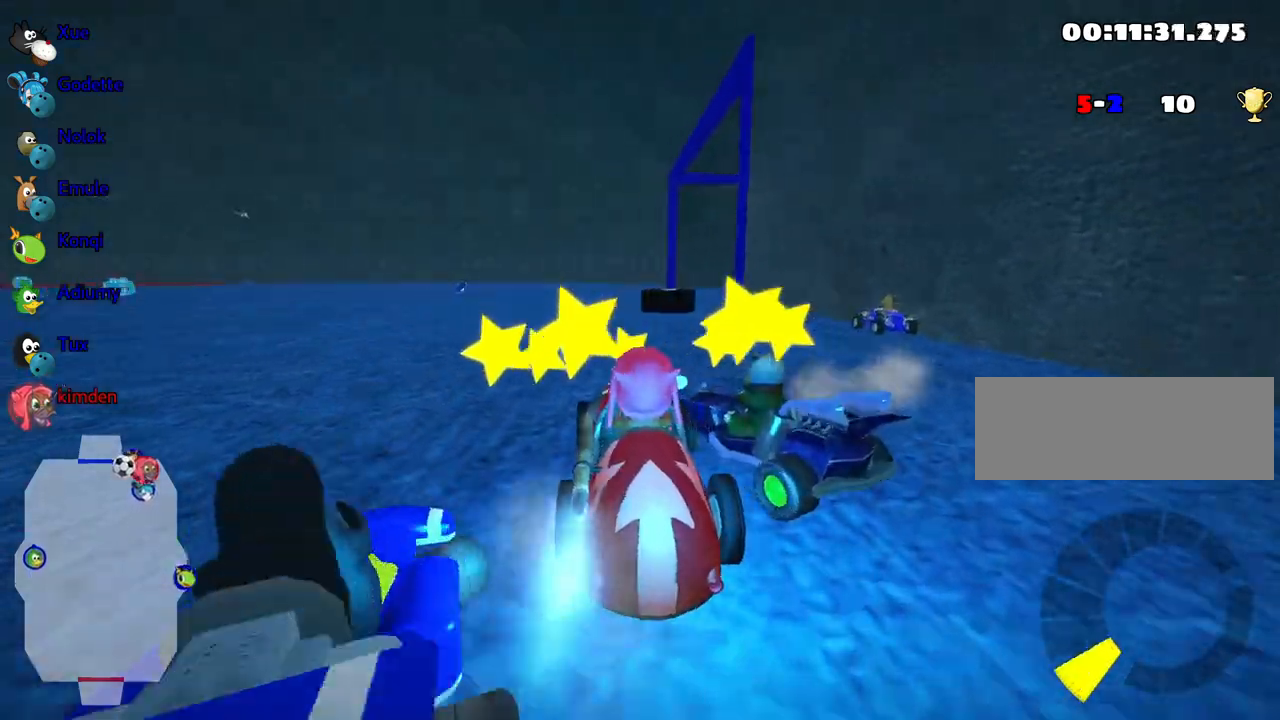
{"keys": ["up"], "events": [[200, "left", "up"], [267, "nitro", "up"]]}
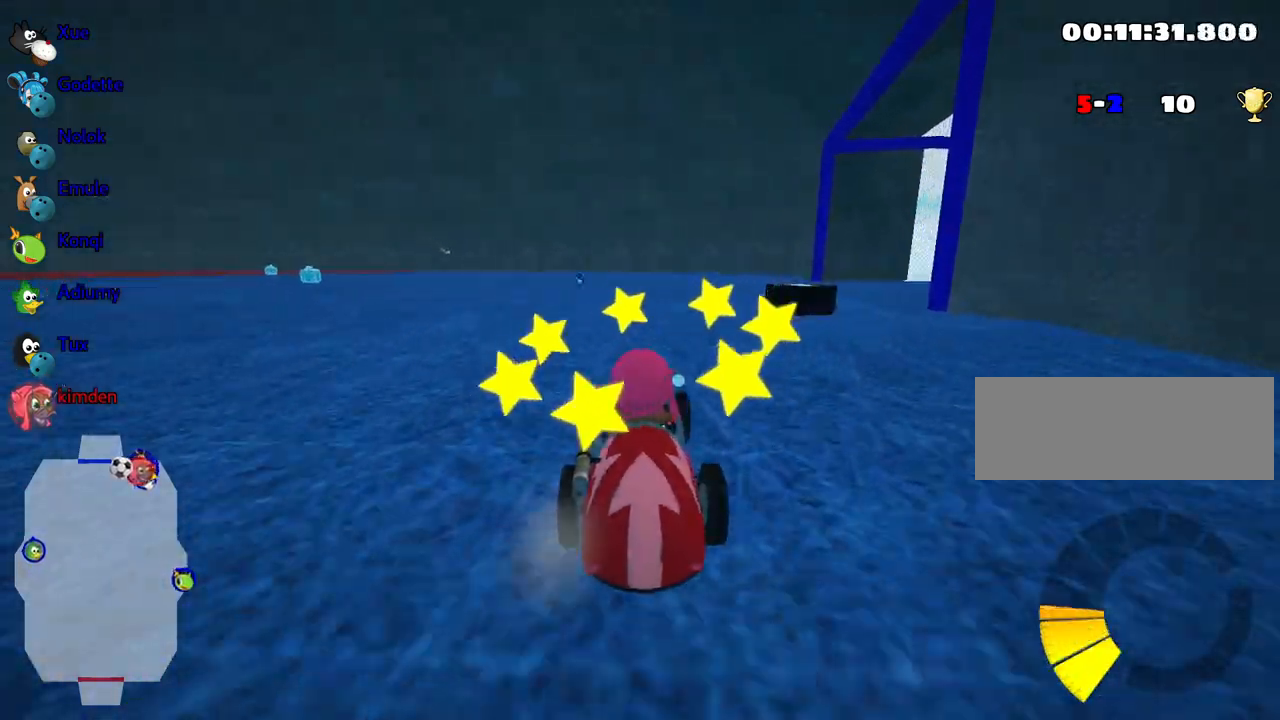
{"keys": ["up"], "events": [[67, "right", "down"], [217, "right", "up"], [334, "left", "down"], [417, "left", "up"]]}
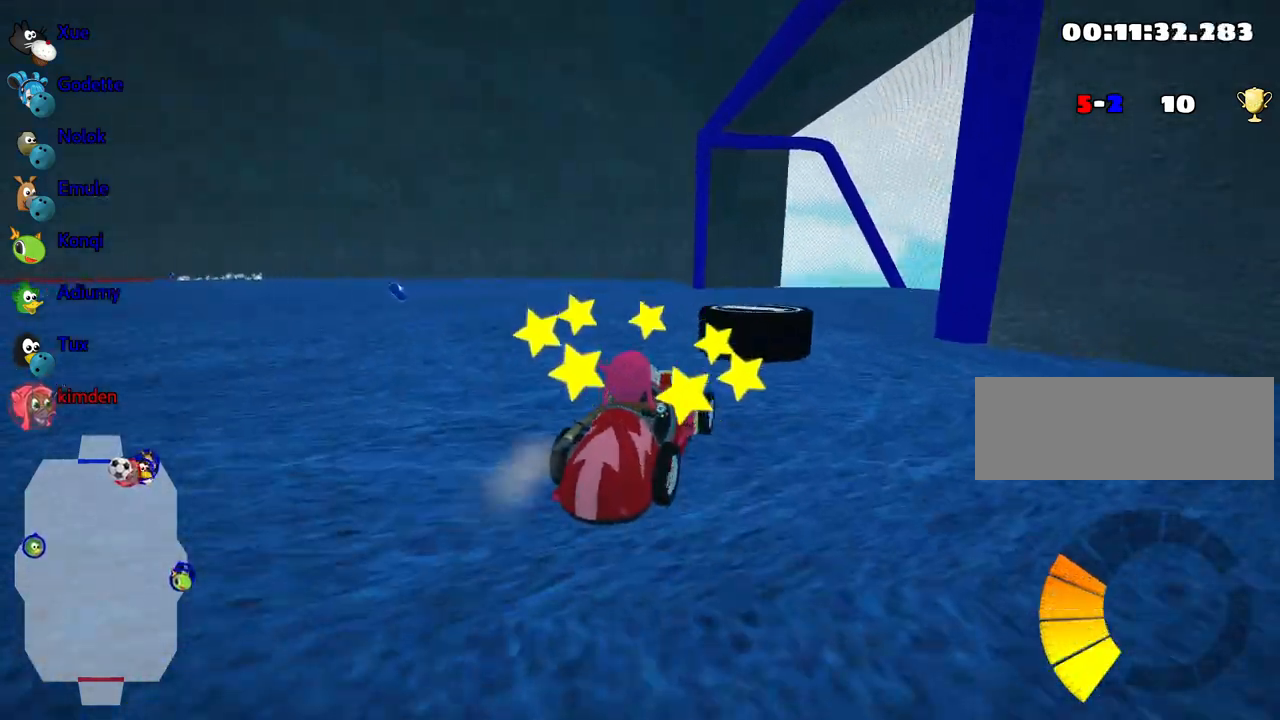
{"keys": ["down"], "events": [[34, "right", "down"], [84, "up", "up"], [250, "down", "down"], [300, "right", "up"]]}
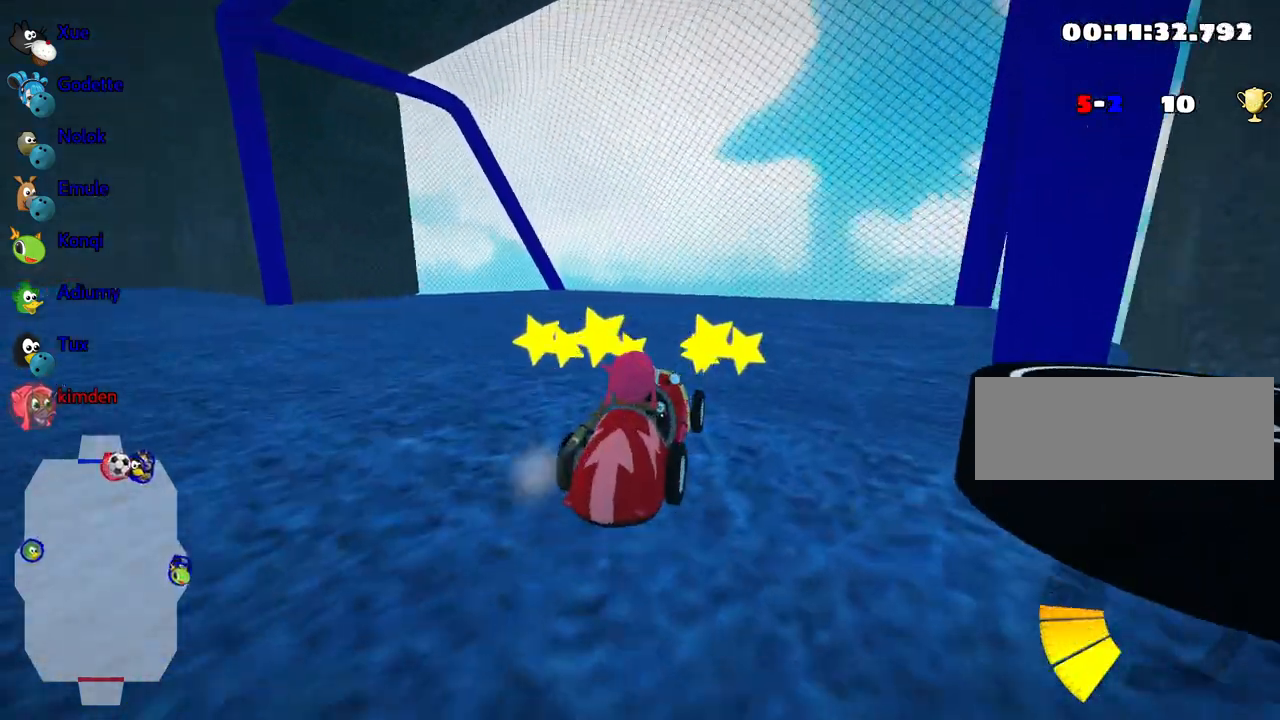
{"keys": ["down"], "events": []}
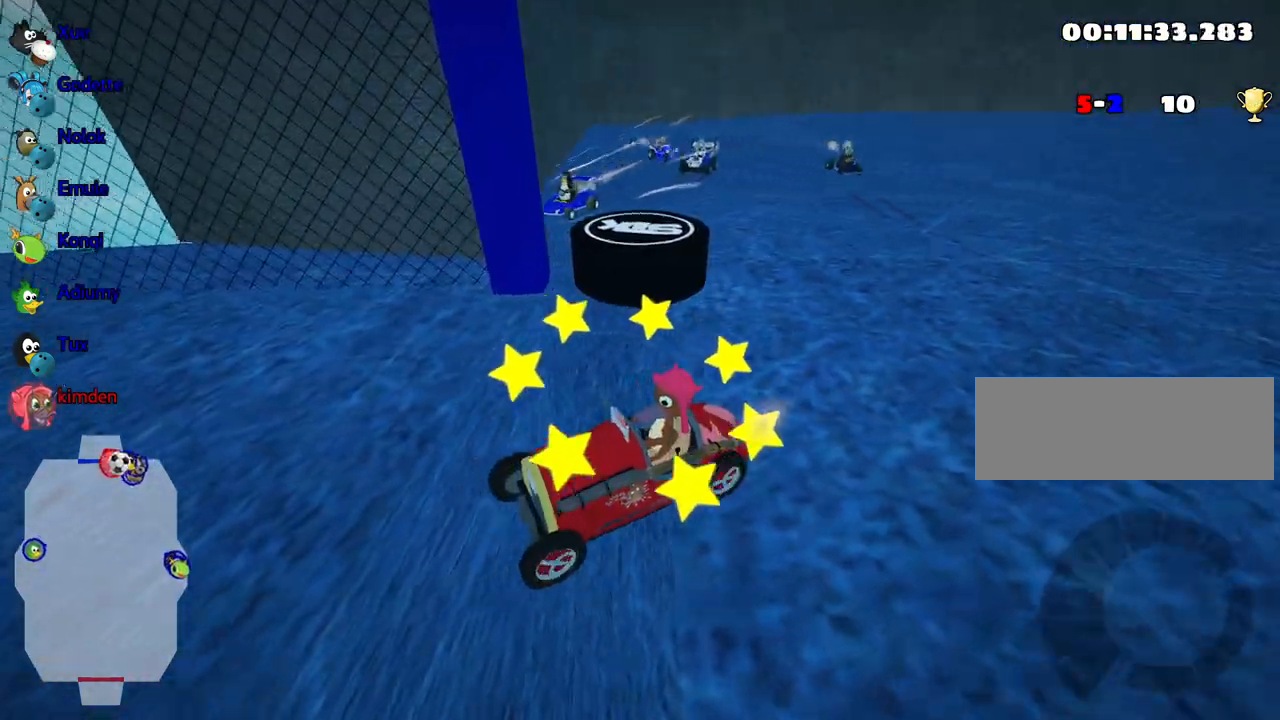
{"keys": [], "events": [[467, "down", "up"]]}
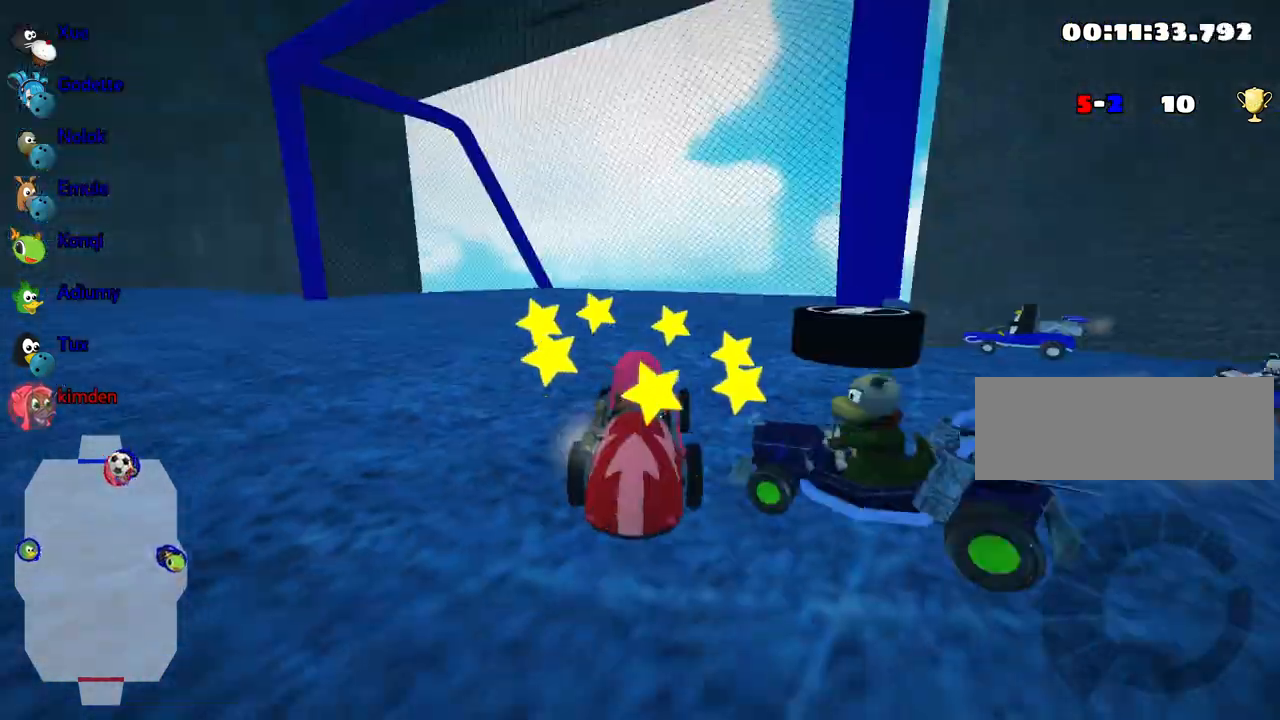
{"keys": ["right", "up"], "events": [[50, "up", "down"], [400, "right", "down"]]}
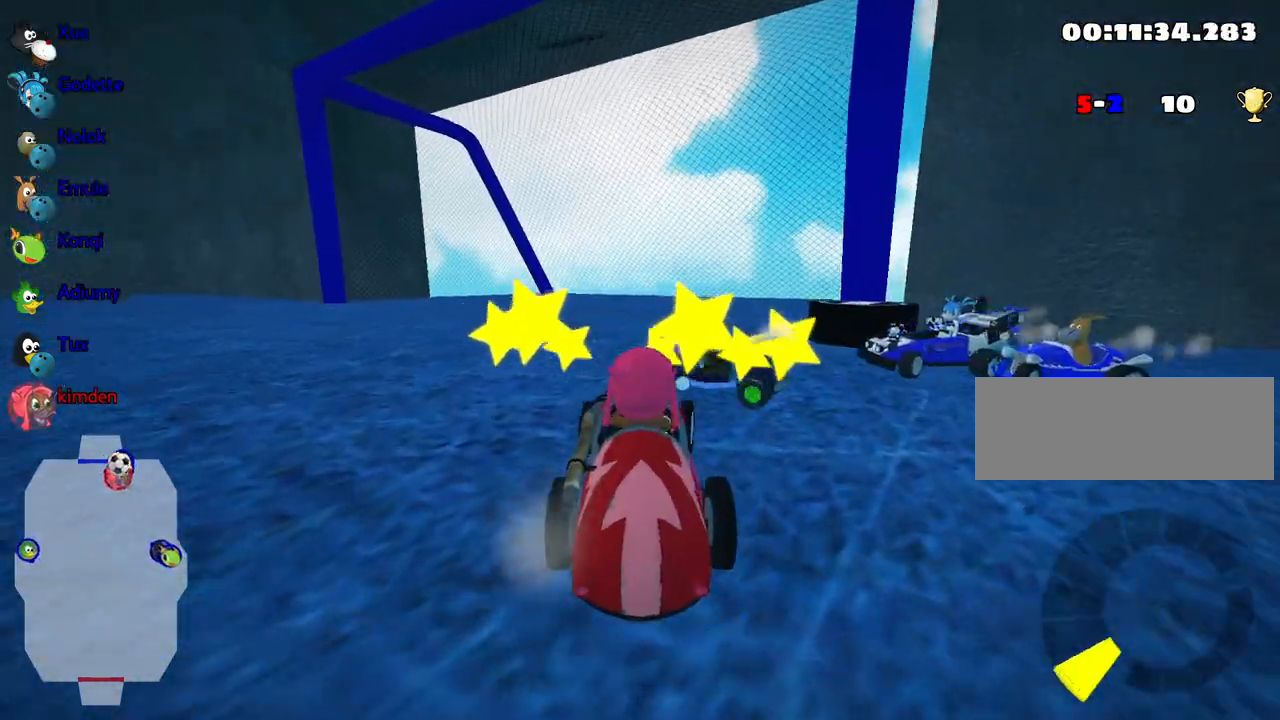
{"keys": [], "events": [[84, "right", "up"], [100, "up", "up"]]}
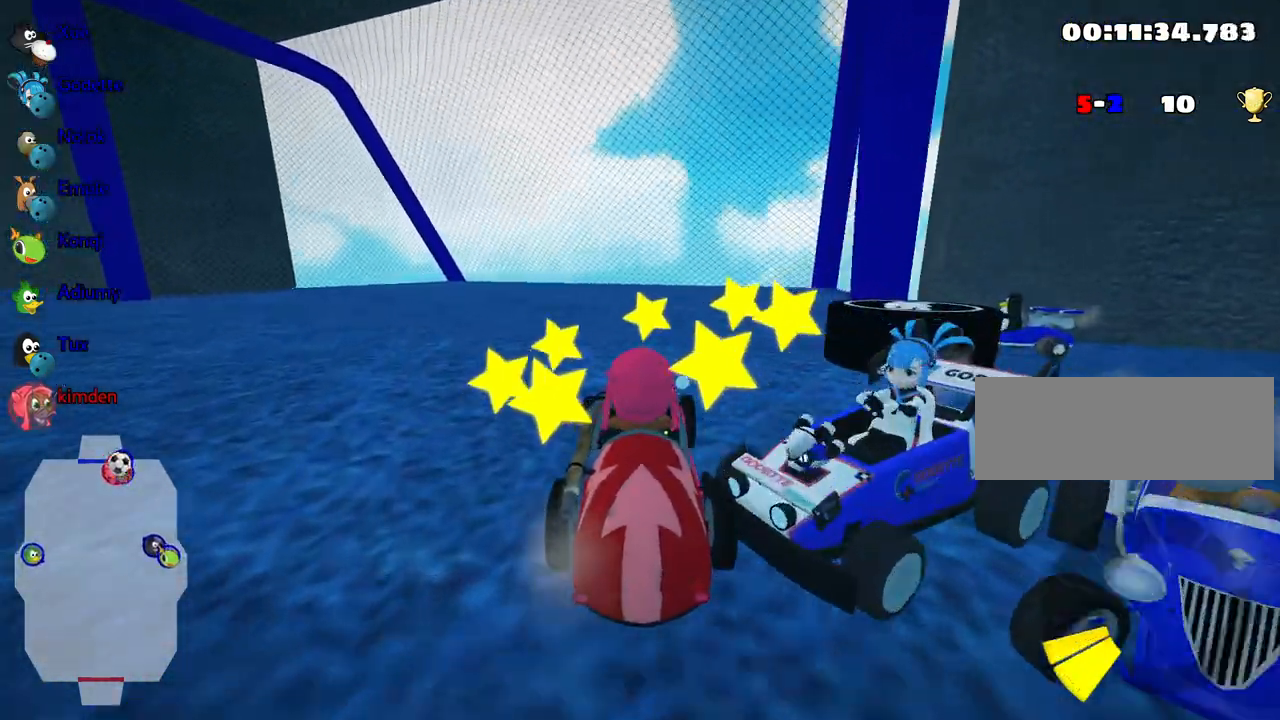
{"keys": ["down"], "events": [[117, "down", "down"]]}
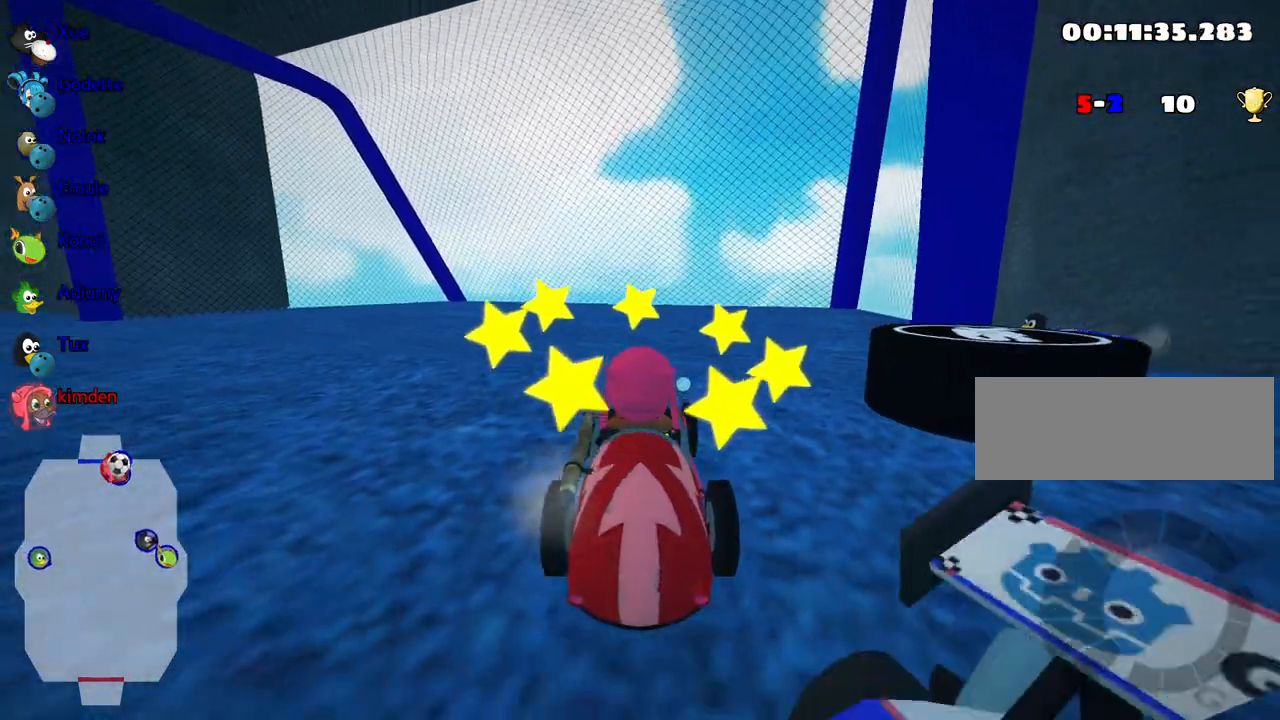
{"keys": [], "events": [[184, "down", "up"]]}
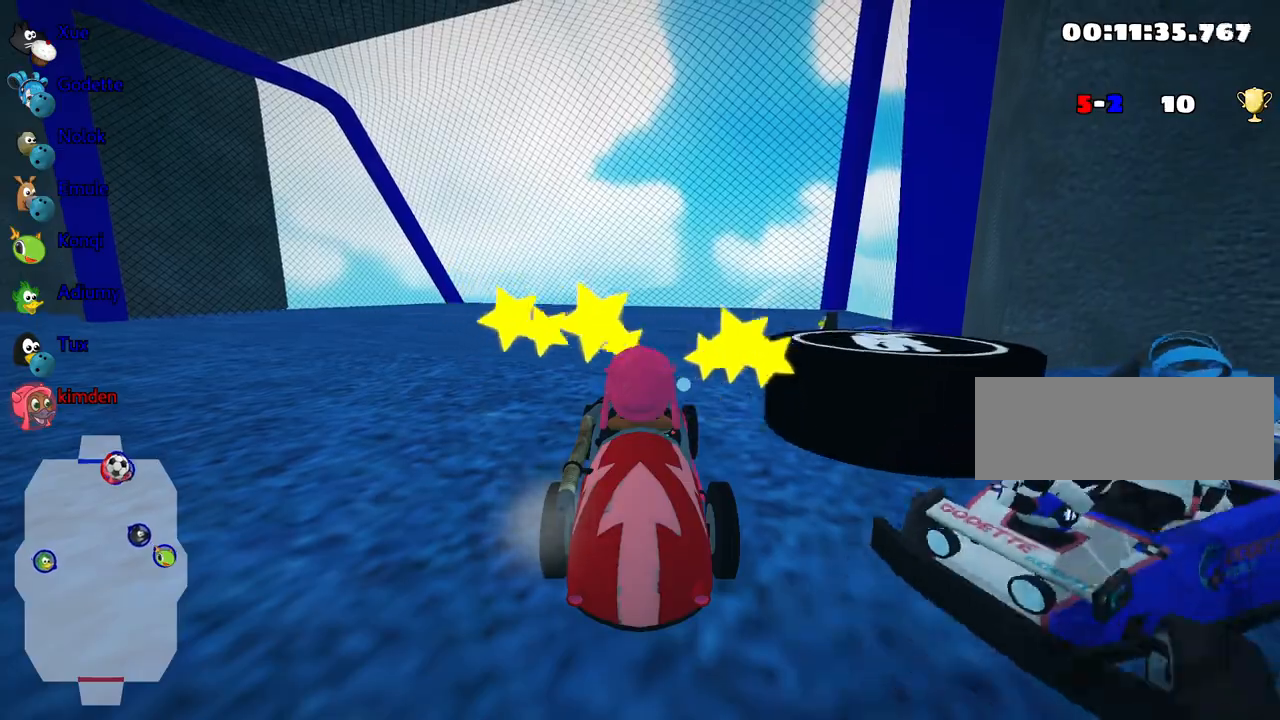
{"keys": ["up"], "events": [[67, "down", "down"], [317, "down", "up"], [450, "up", "down"]]}
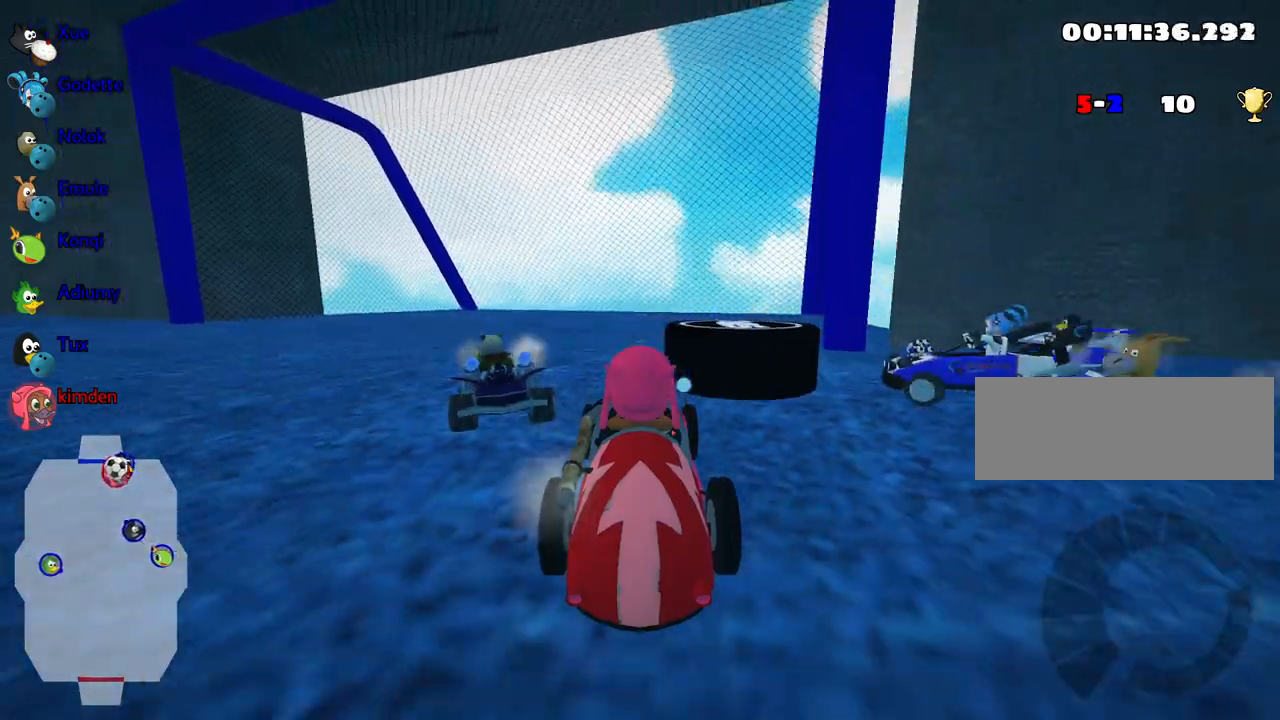
{"keys": ["left", "up"], "events": [[50, "right", "down"], [400, "right", "up"], [467, "left", "down"]]}
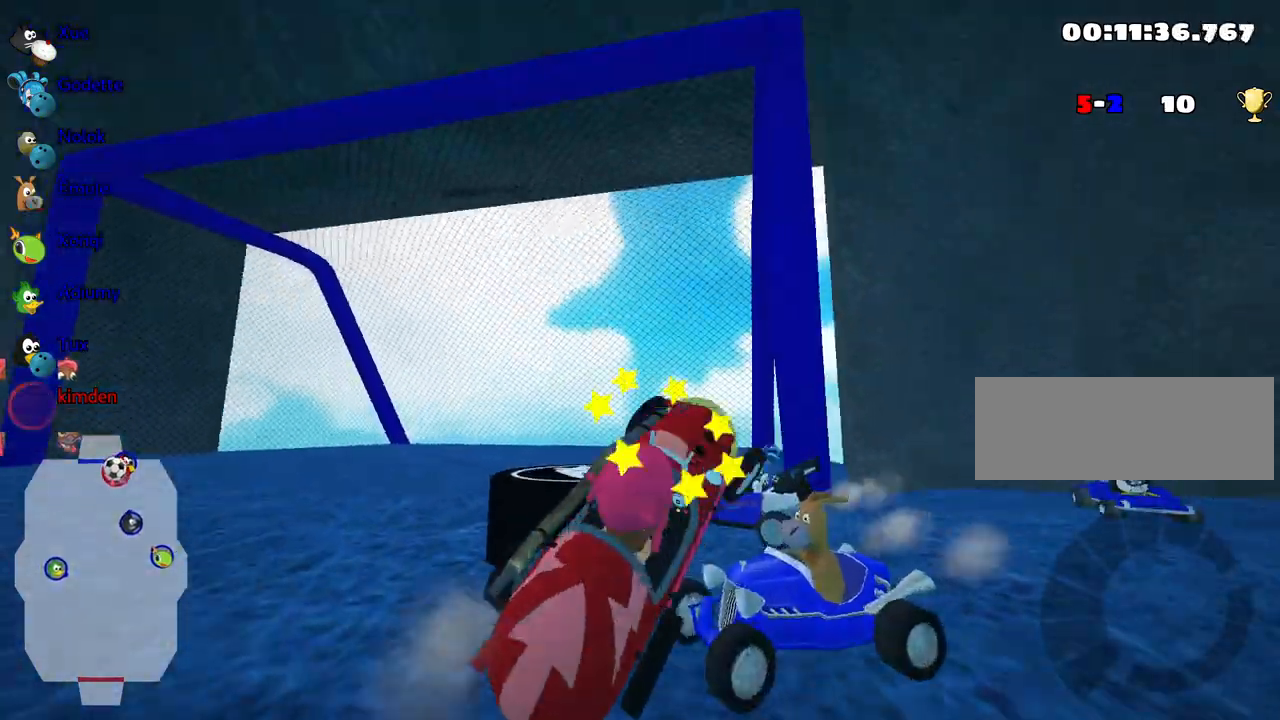
{"keys": [], "events": [[350, "left", "up"], [367, "up", "up"]]}
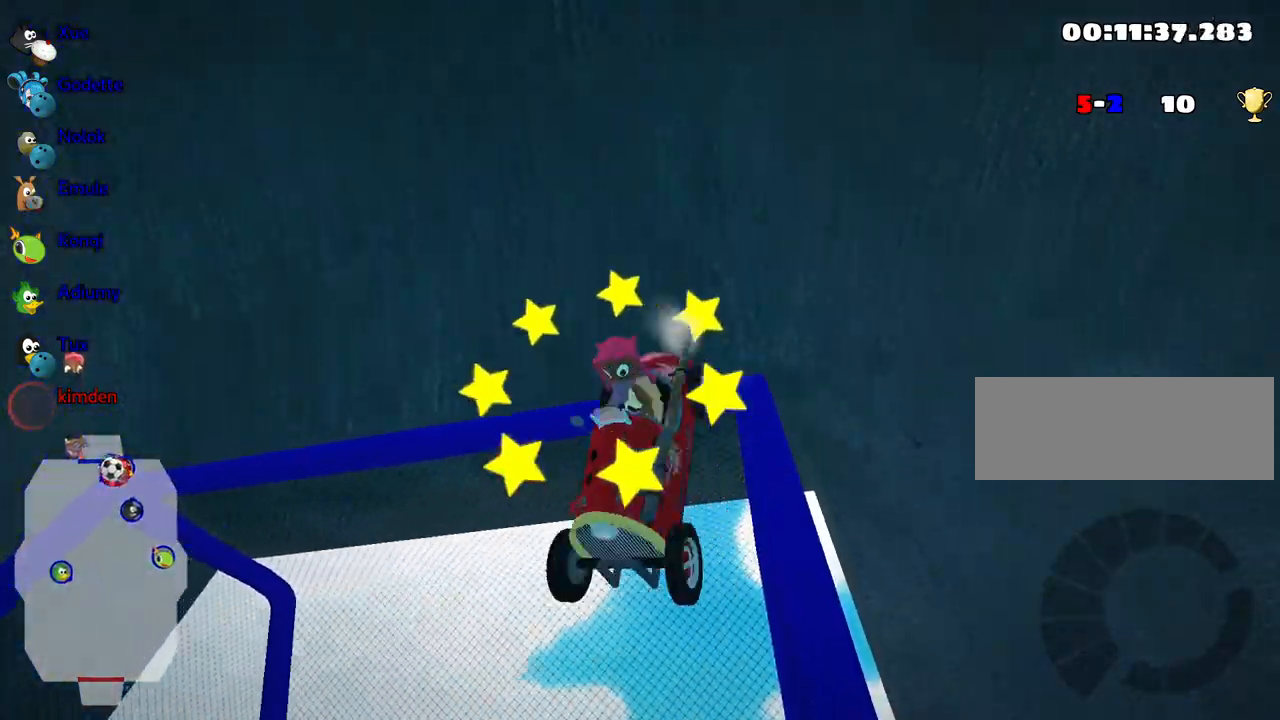
{"keys": [], "events": []}
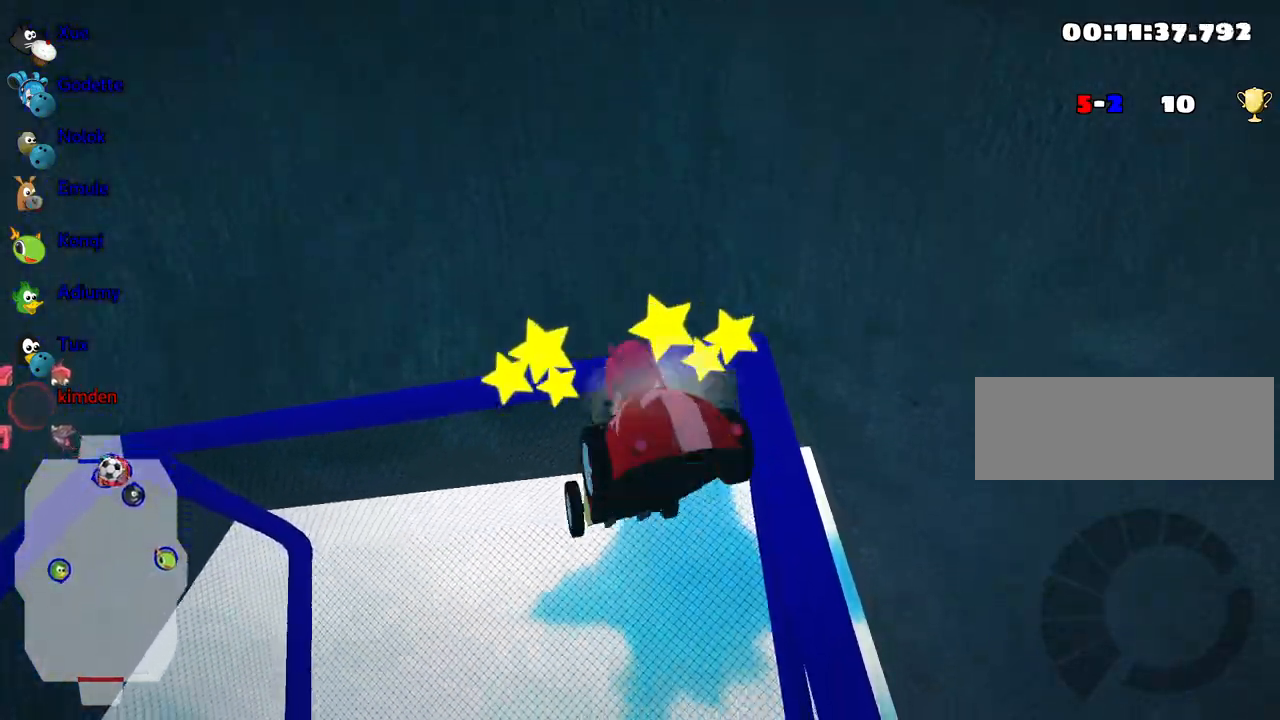
{"keys": ["down"], "events": [[434, "down", "down"]]}
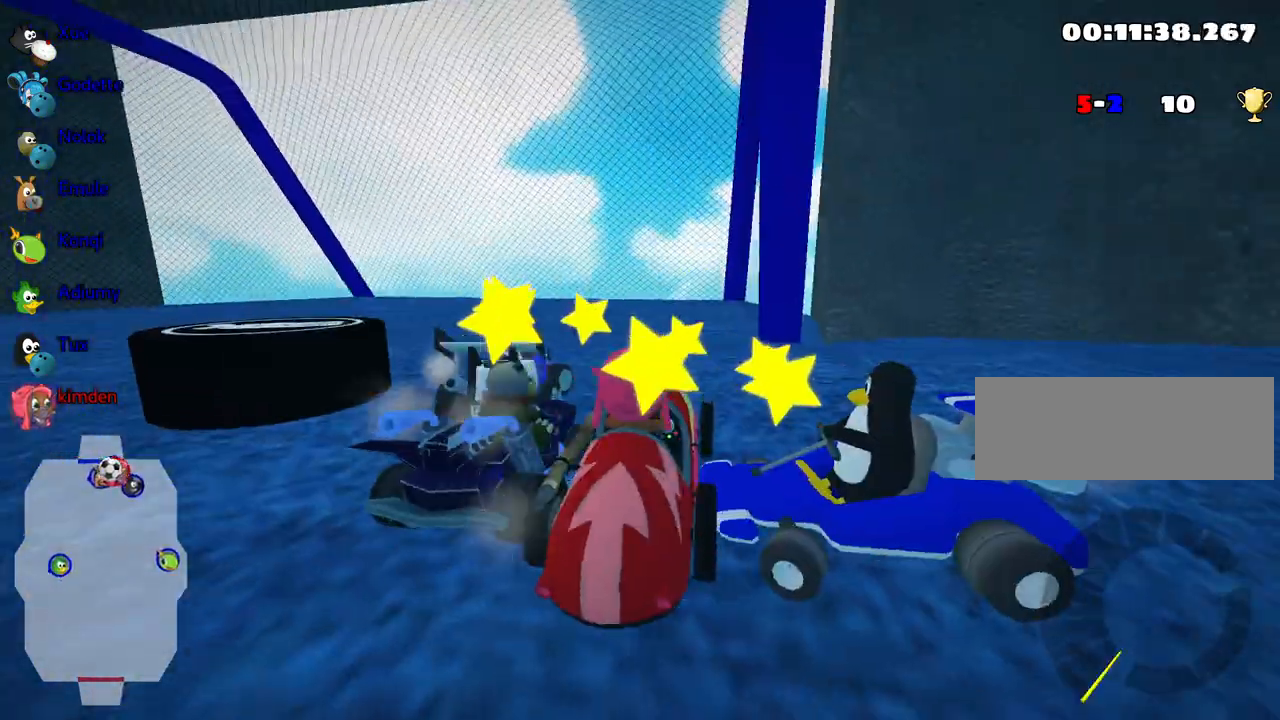
{"keys": ["down", "left"], "events": [[284, "left", "down"]]}
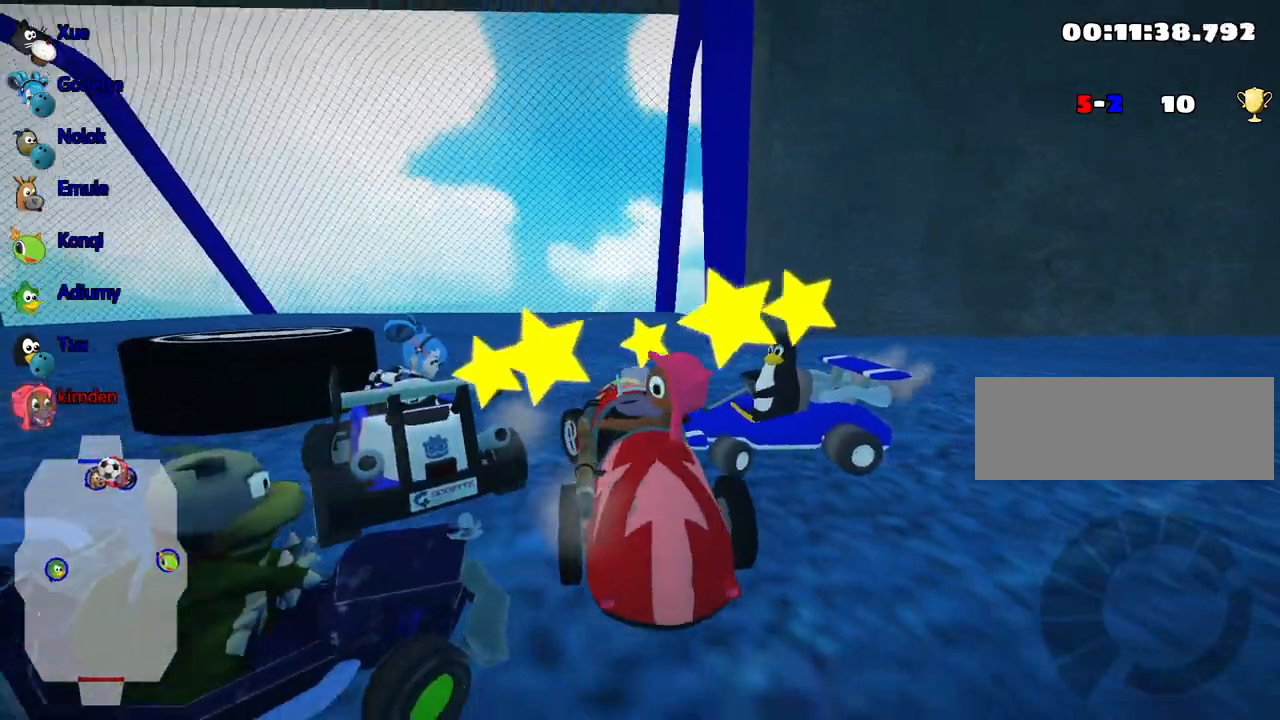
{"keys": ["down"], "events": [[400, "left", "up"]]}
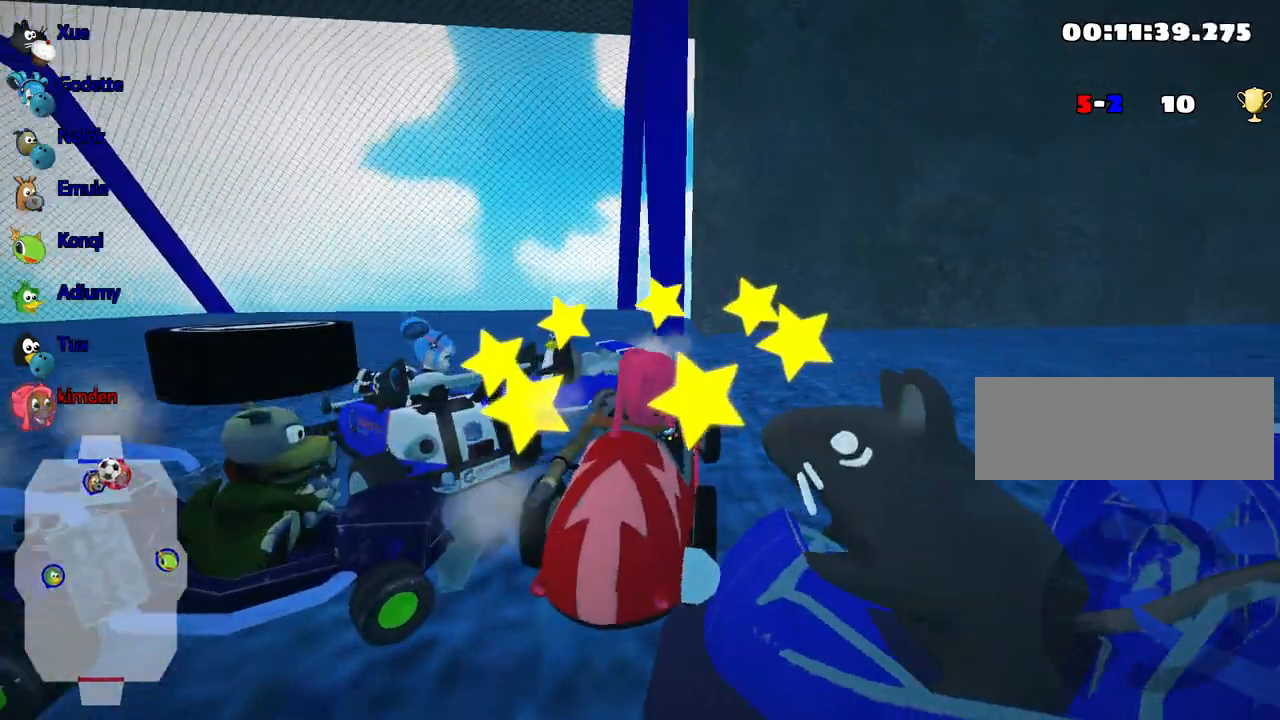
{"keys": ["down"], "events": []}
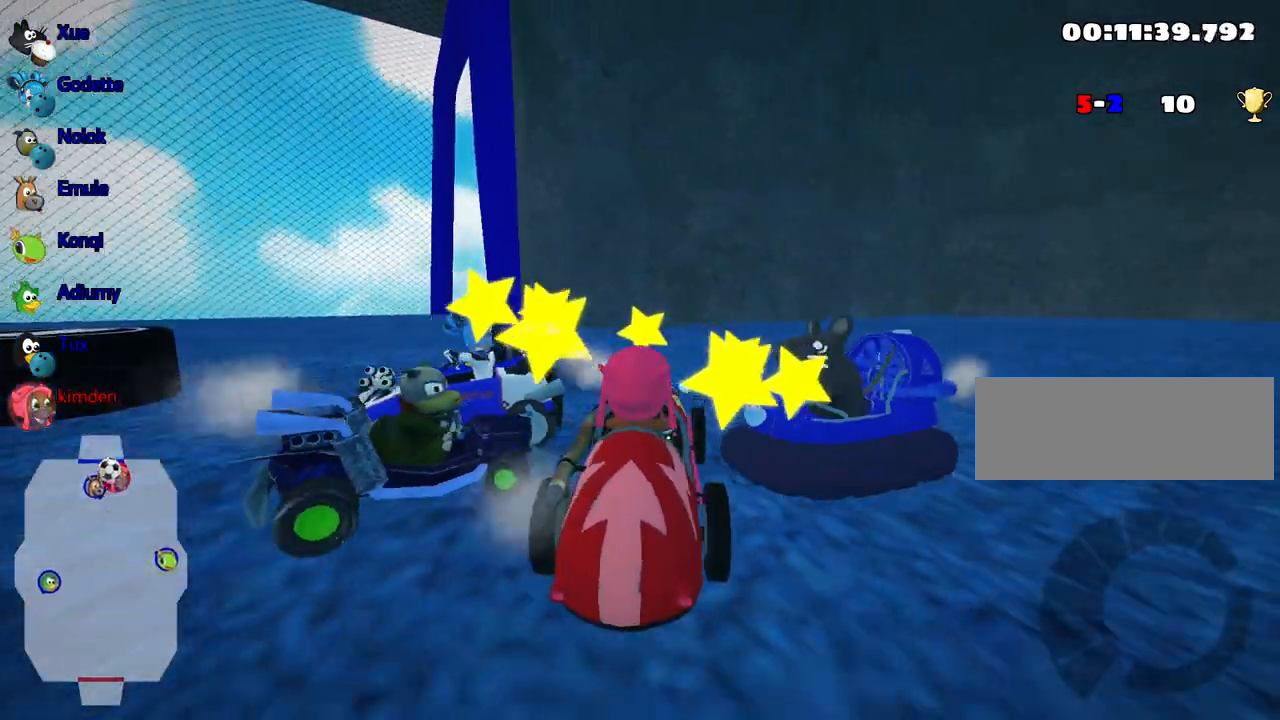
{"keys": ["down"], "events": [[367, "right", "down"], [484, "right", "up"]]}
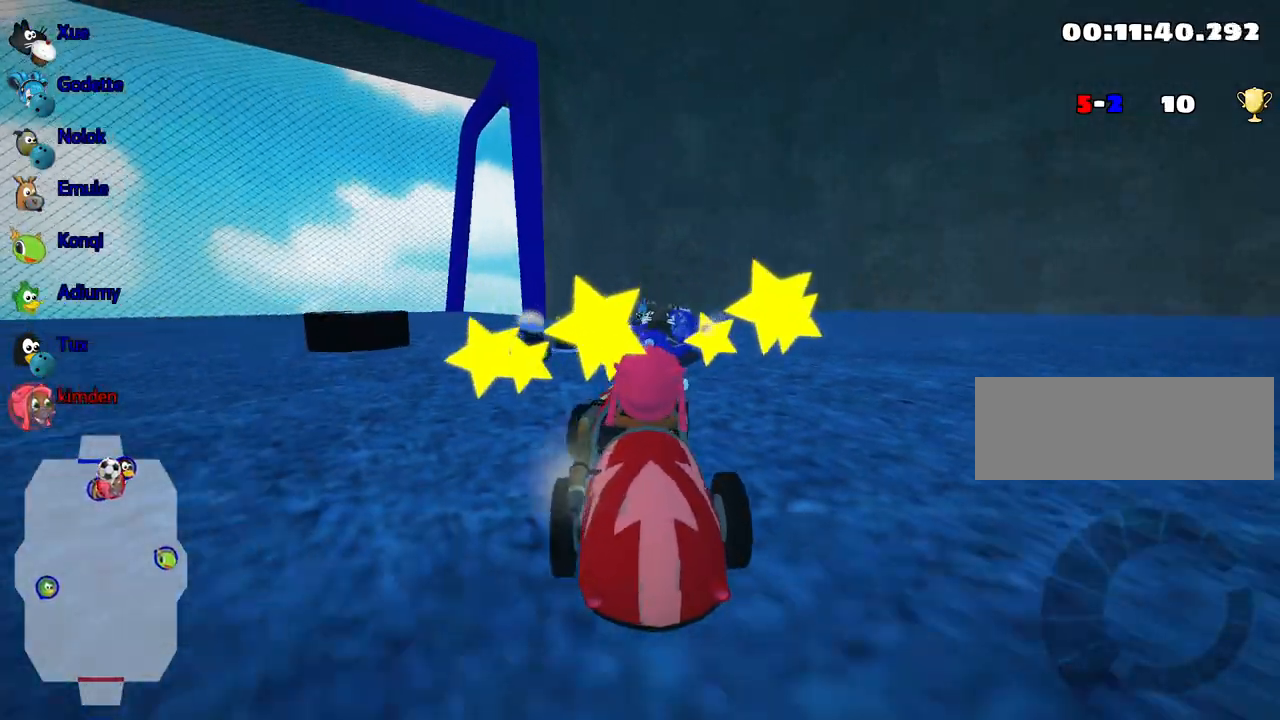
{"keys": ["left", "up"], "events": [[150, "down", "up"], [250, "up", "down"], [484, "left", "down"]]}
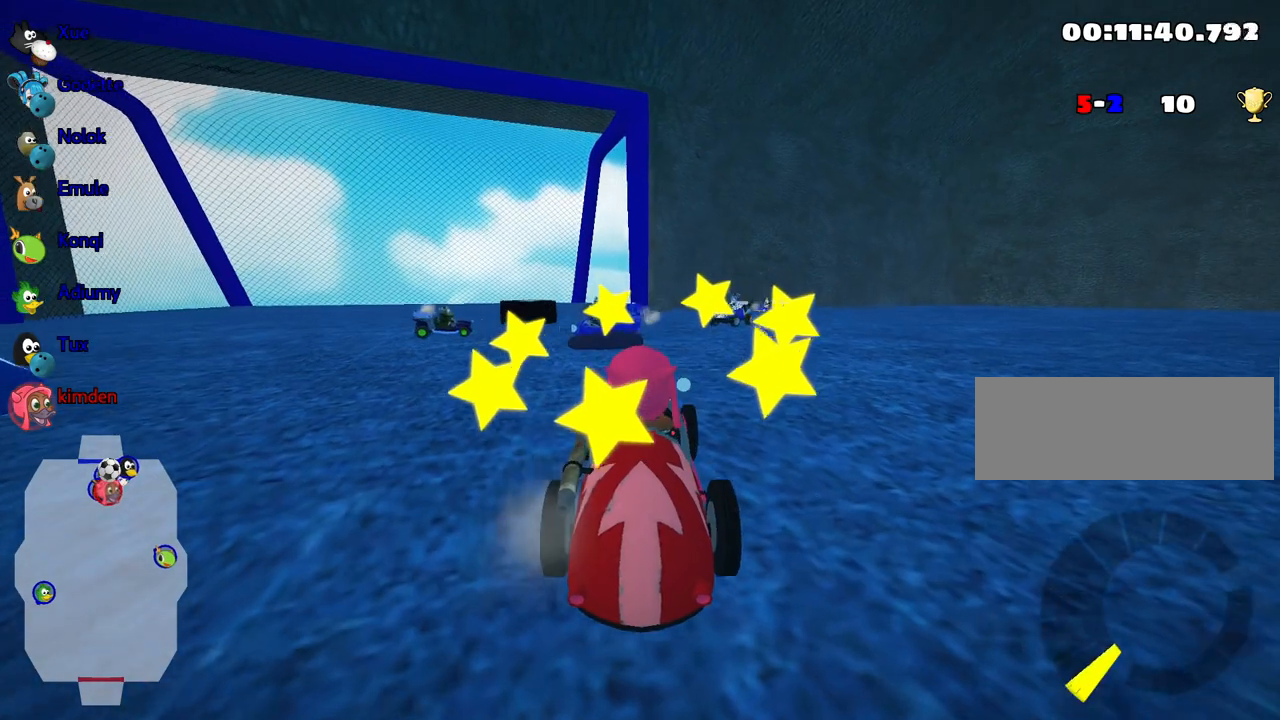
{"keys": ["up"], "events": [[134, "nitro", "down"], [217, "left", "up"], [300, "nitro", "up"]]}
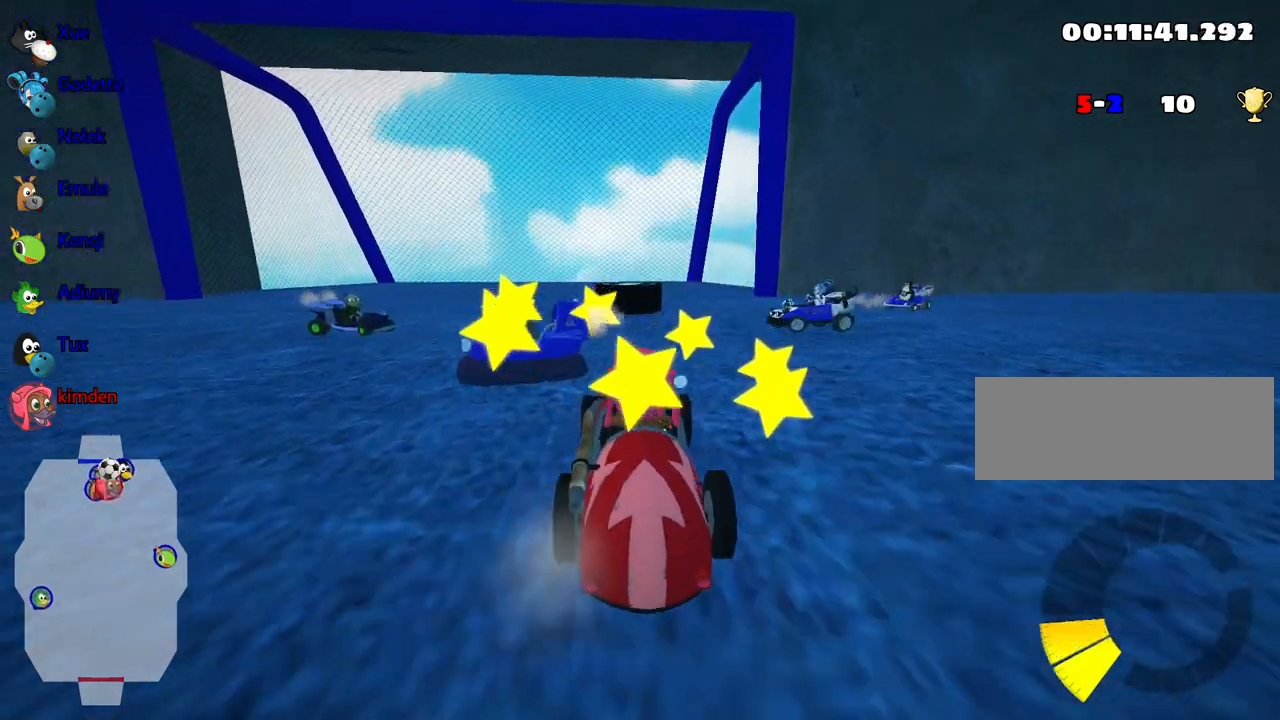
{"keys": ["left", "up"], "events": [[334, "left", "down"]]}
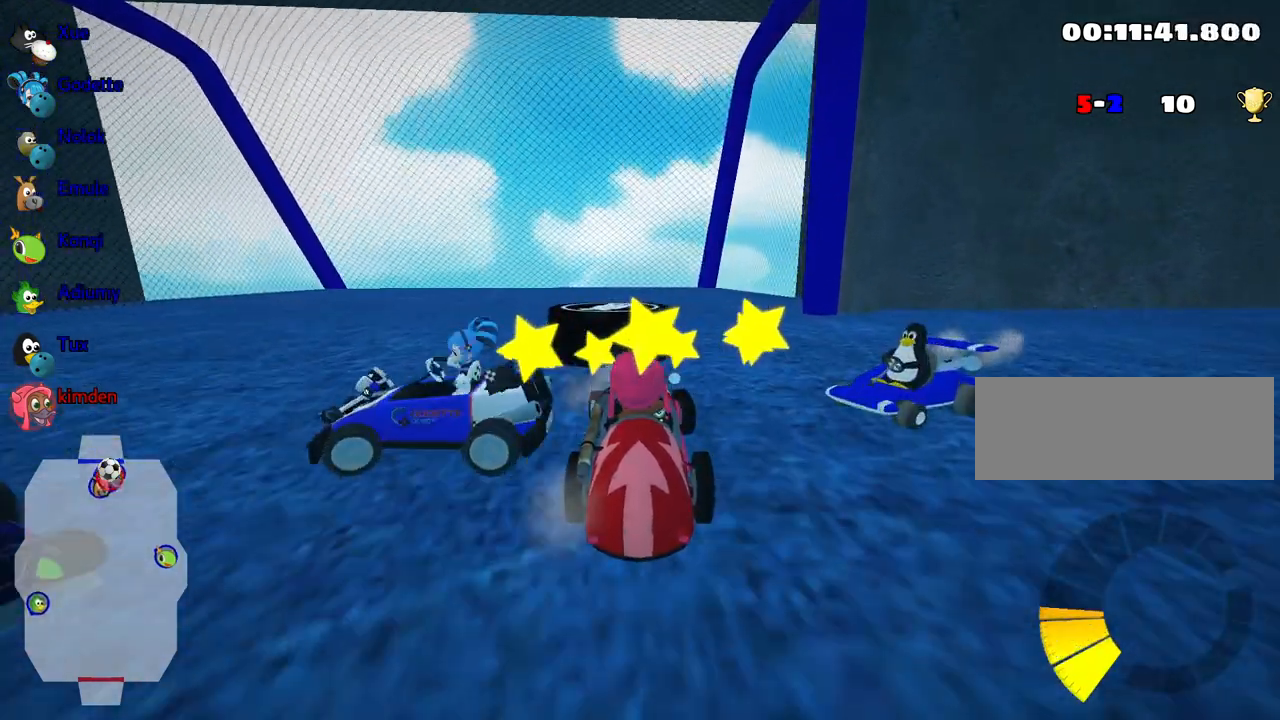
{"keys": [], "events": [[317, "left", "up"], [350, "up", "up"]]}
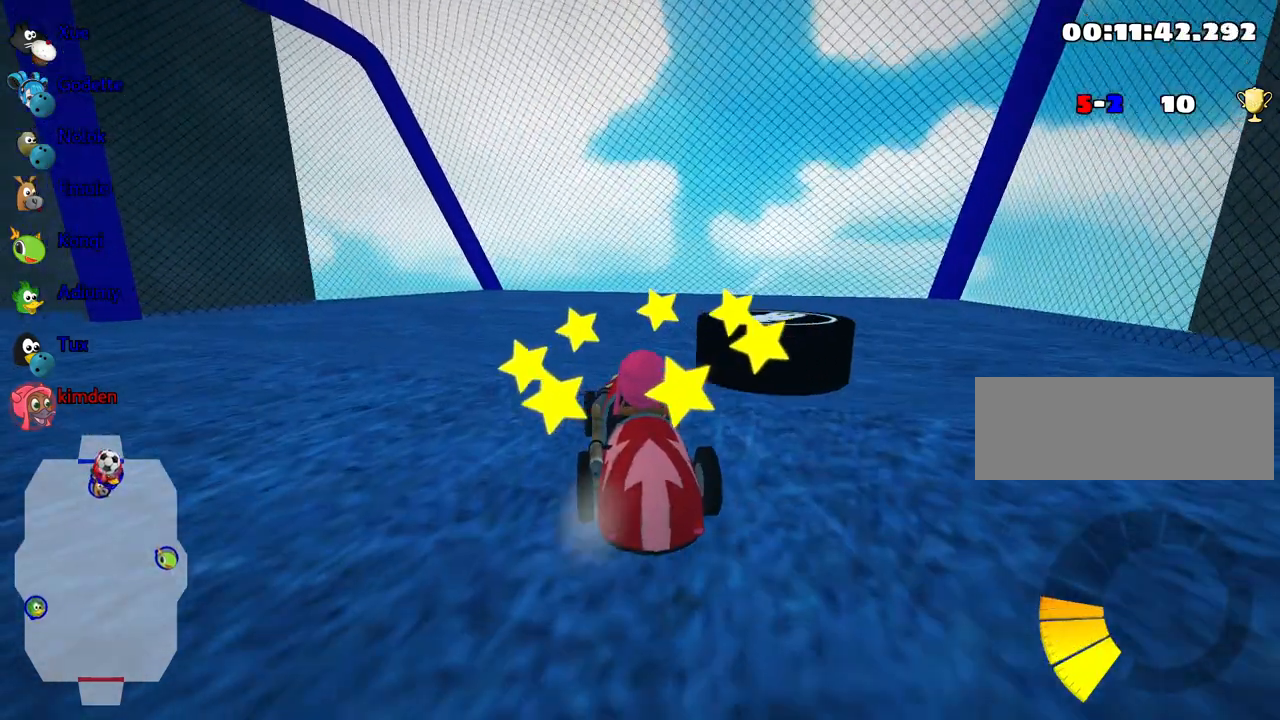
{"keys": [], "events": []}